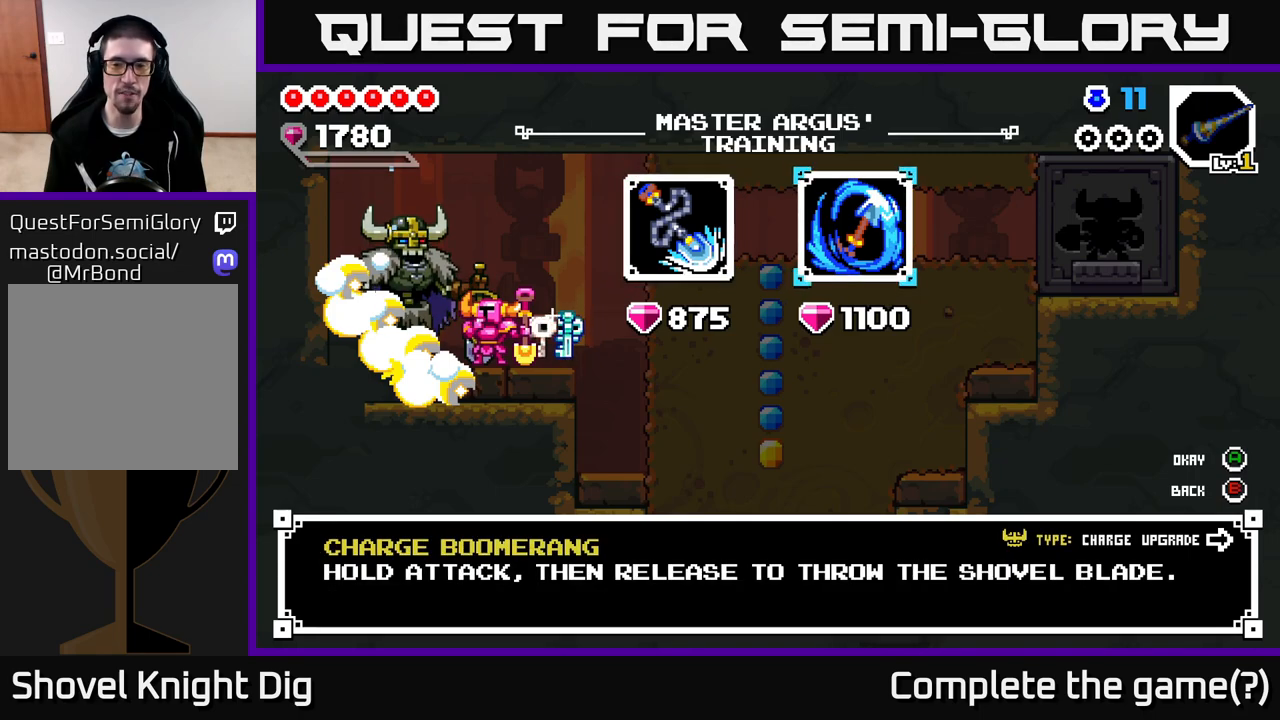
Gameplay with a controller (Xbox layout); each line is a JSON object with the inputs held at the frame after it. "events" lists button and stick changes between this image and that frame as [ms after this image, input, new state], when the widget could be followed in between.
{"buttons": [], "left_stick": "center", "right_stick": "center", "events": []}
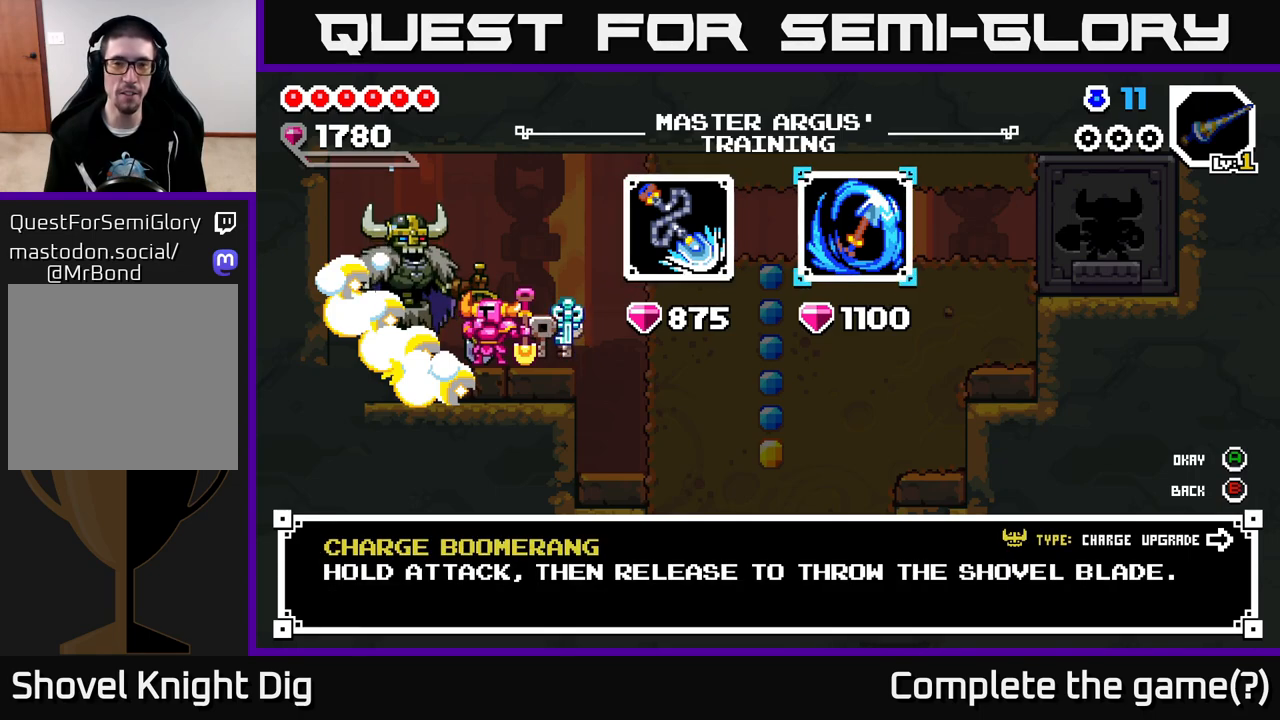
{"buttons": [], "left_stick": "center", "right_stick": "center", "events": [[83, "left_stick", "left"], [283, "left_stick", "center"], [317, "B", "down"], [400, "B", "up"]]}
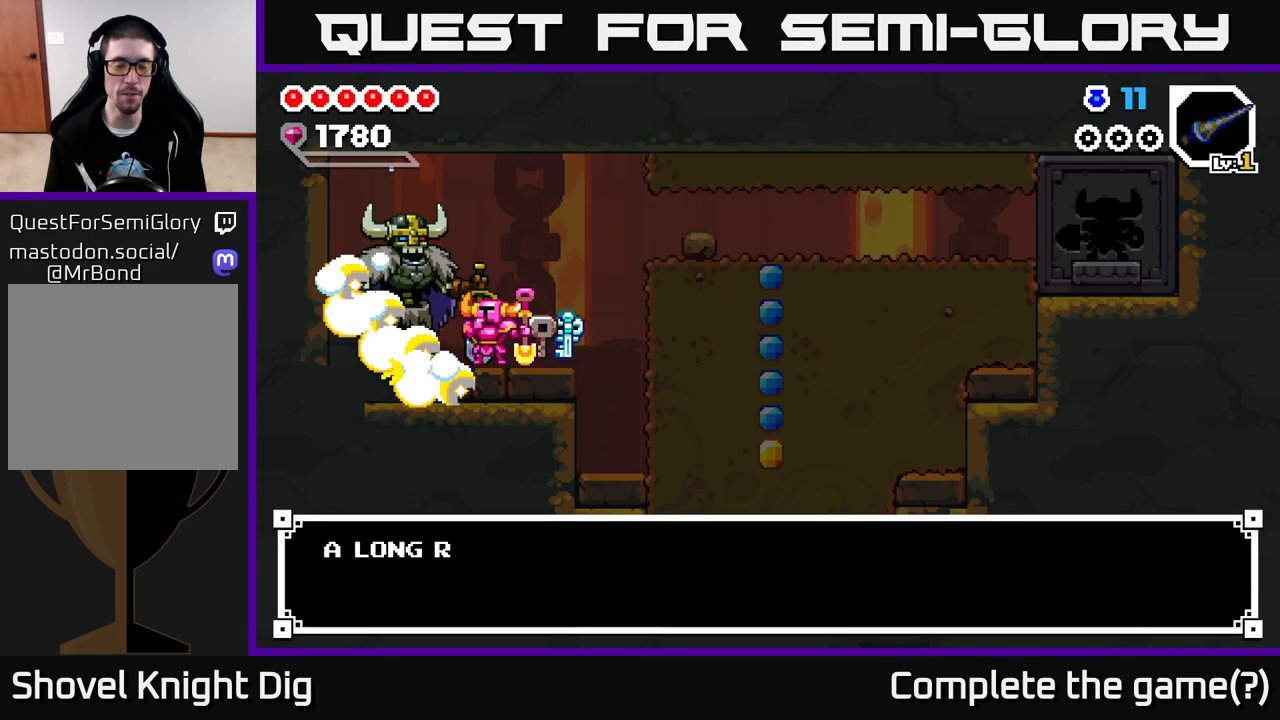
{"buttons": ["B"], "left_stick": "center", "right_stick": "center", "events": [[33, "left_stick", "right"], [417, "left_stick", "center"], [500, "B", "down"]]}
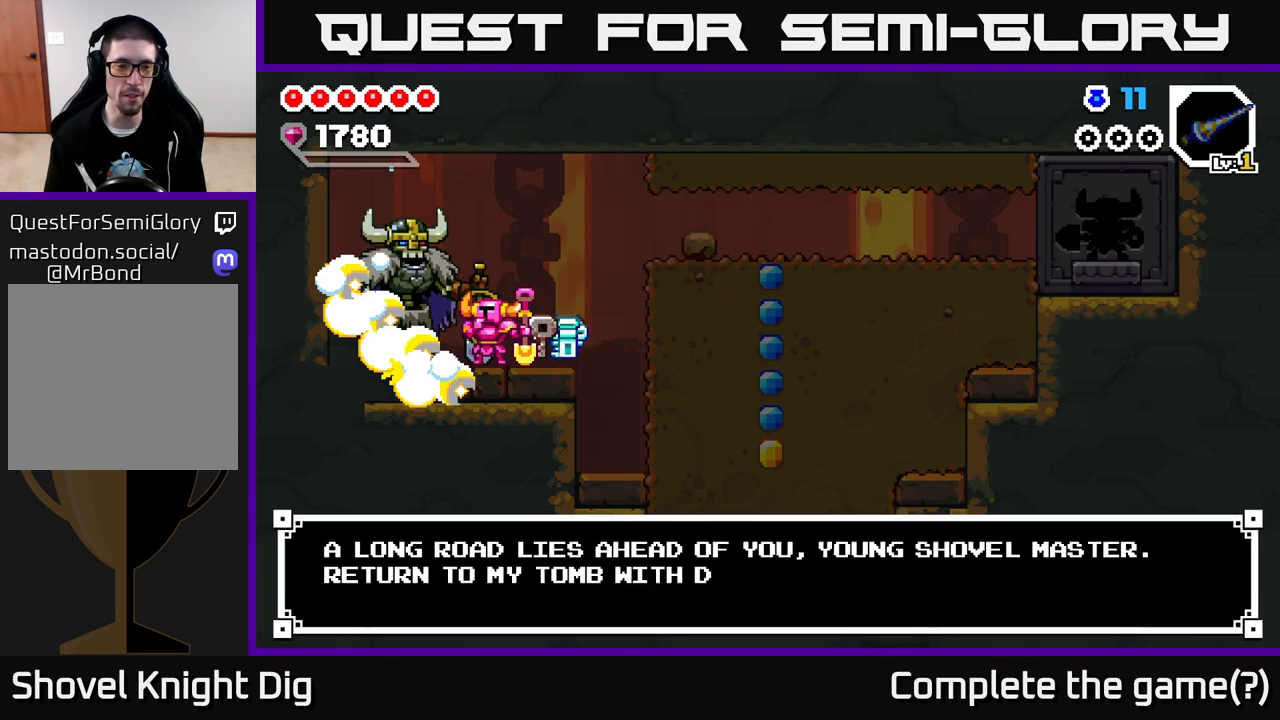
{"buttons": [], "left_stick": "center", "right_stick": "center", "events": [[83, "B", "up"], [333, "B", "down"], [400, "B", "up"]]}
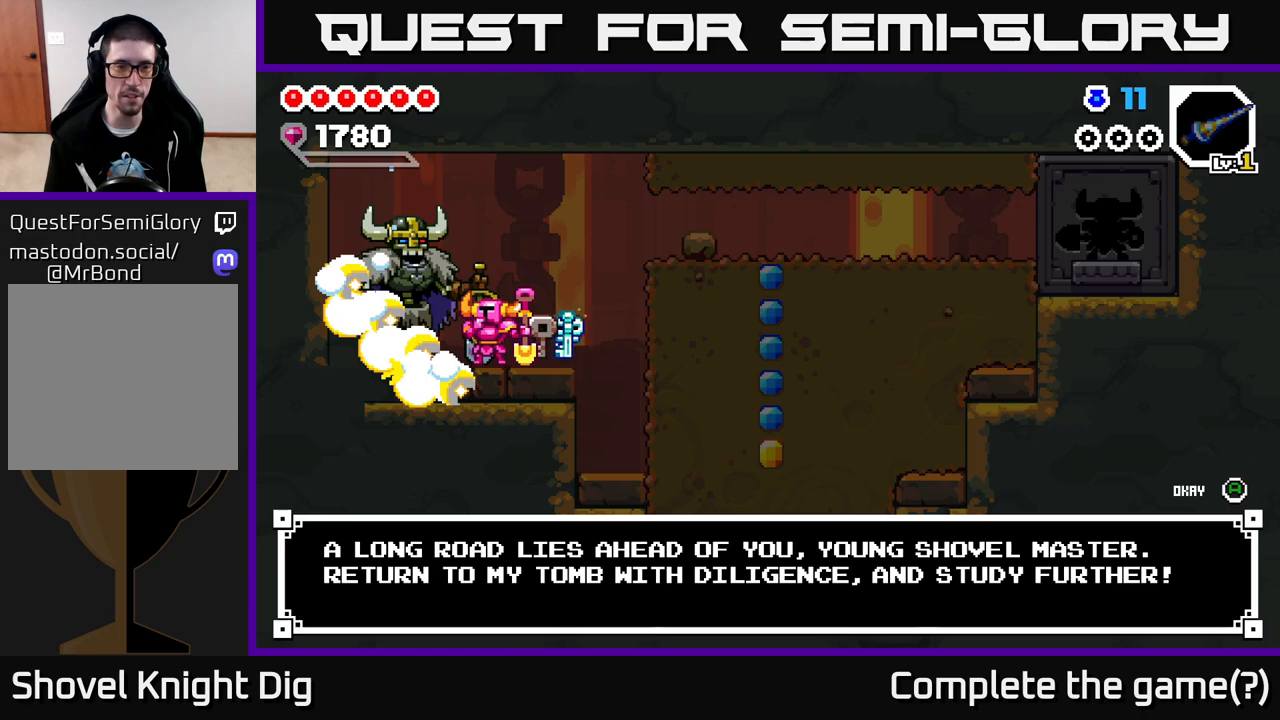
{"buttons": ["A"], "left_stick": "center", "right_stick": "center", "events": [[33, "left_stick", "right"], [183, "left_stick", "center"], [233, "B", "down"], [317, "B", "up"], [500, "A", "down"]]}
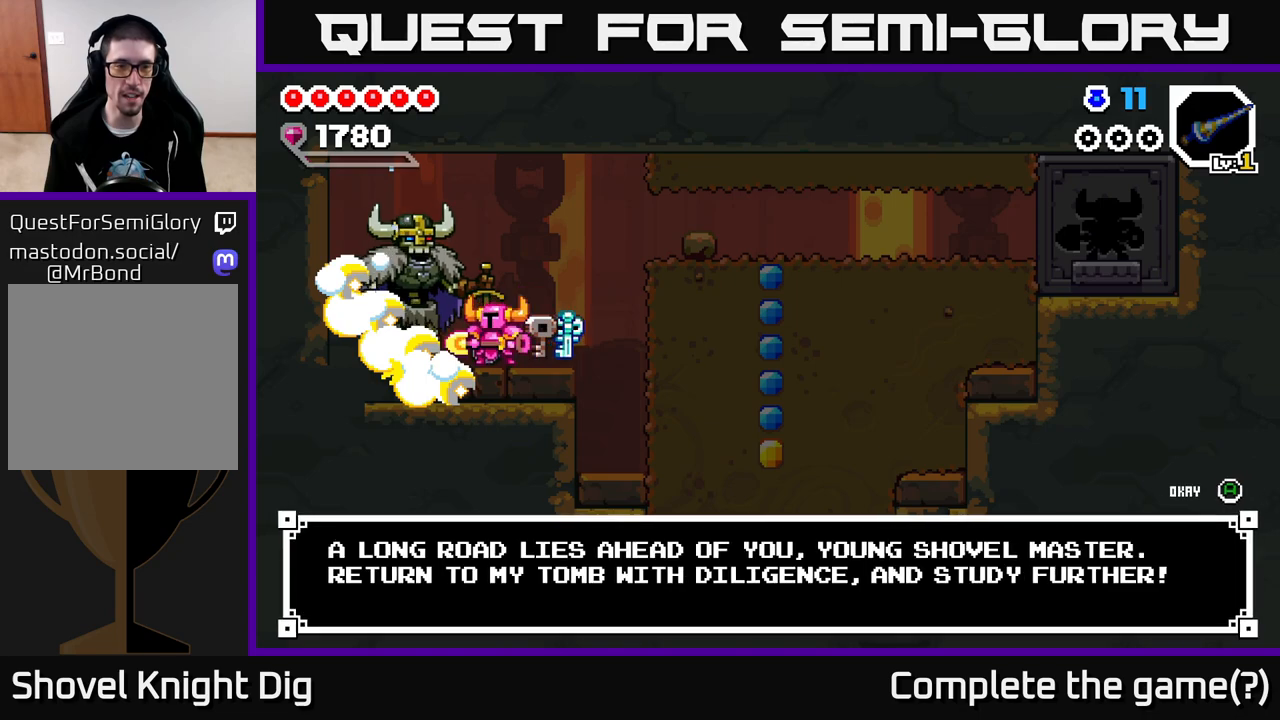
{"buttons": [], "left_stick": "right", "right_stick": "center", "events": [[50, "A", "up"], [233, "left_stick", "right"]]}
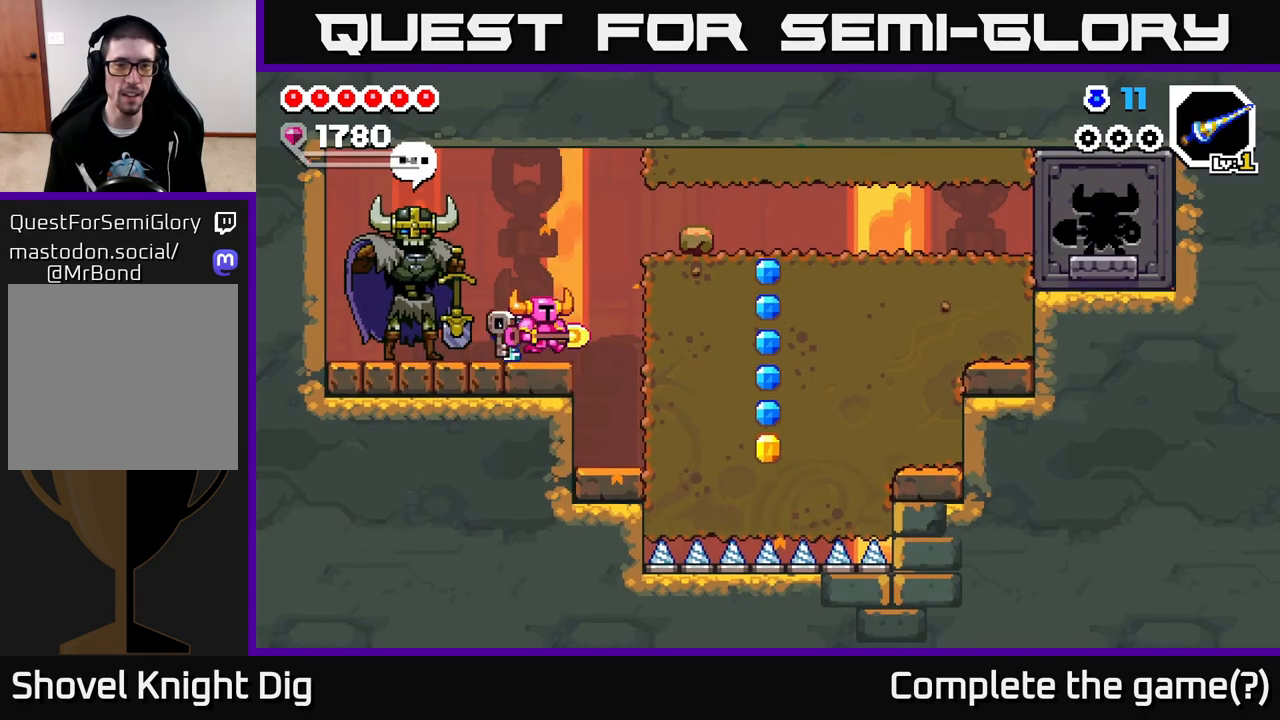
{"buttons": [], "left_stick": "right", "right_stick": "center", "events": [[133, "A", "down"], [183, "A", "up"]]}
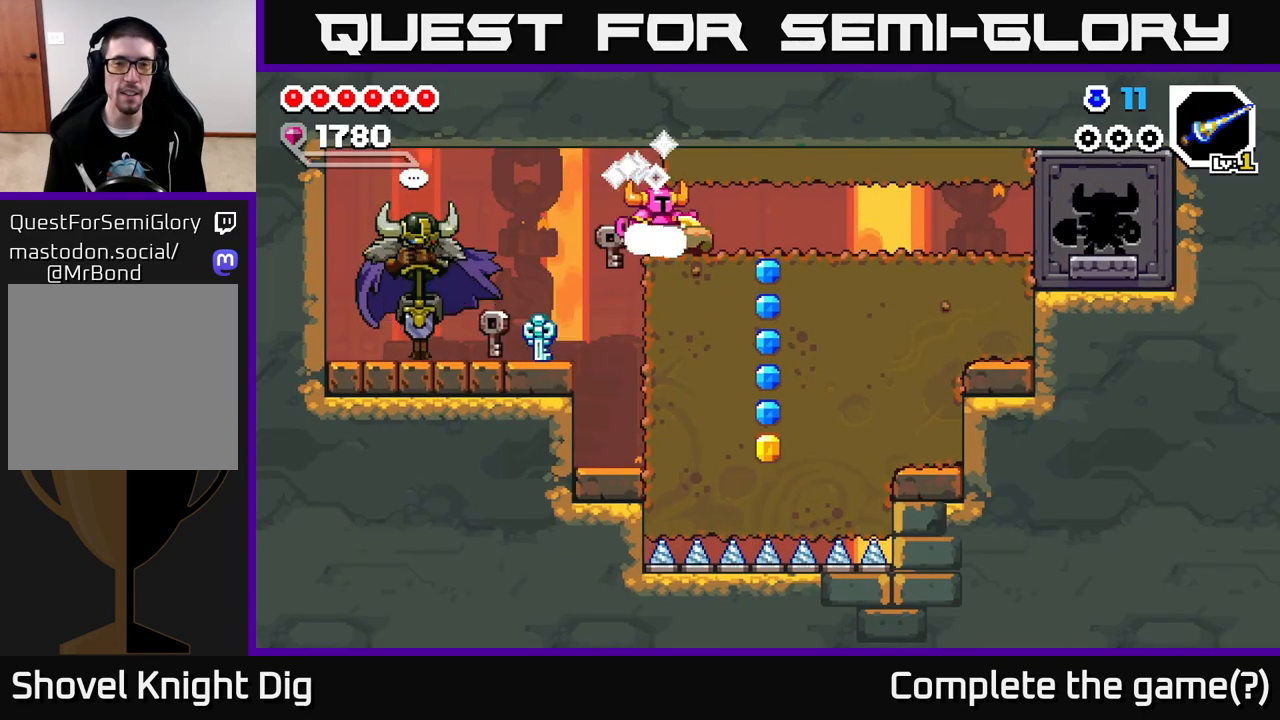
{"buttons": [], "left_stick": "down", "right_stick": "center", "events": [[333, "left_stick", "down"], [350, "X", "down"], [450, "X", "up"]]}
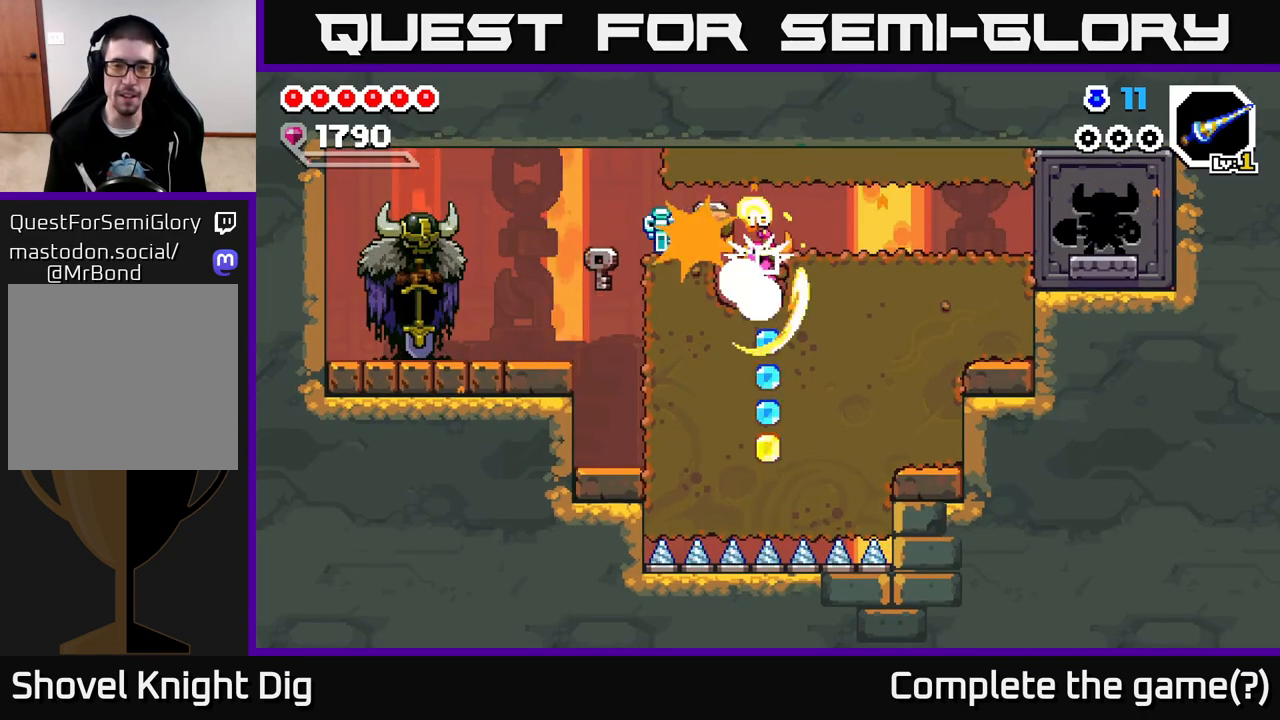
{"buttons": ["X"], "left_stick": "down", "right_stick": "center", "events": [[33, "X", "down"], [133, "X", "up"], [200, "X", "down"], [317, "X", "up"], [400, "X", "down"]]}
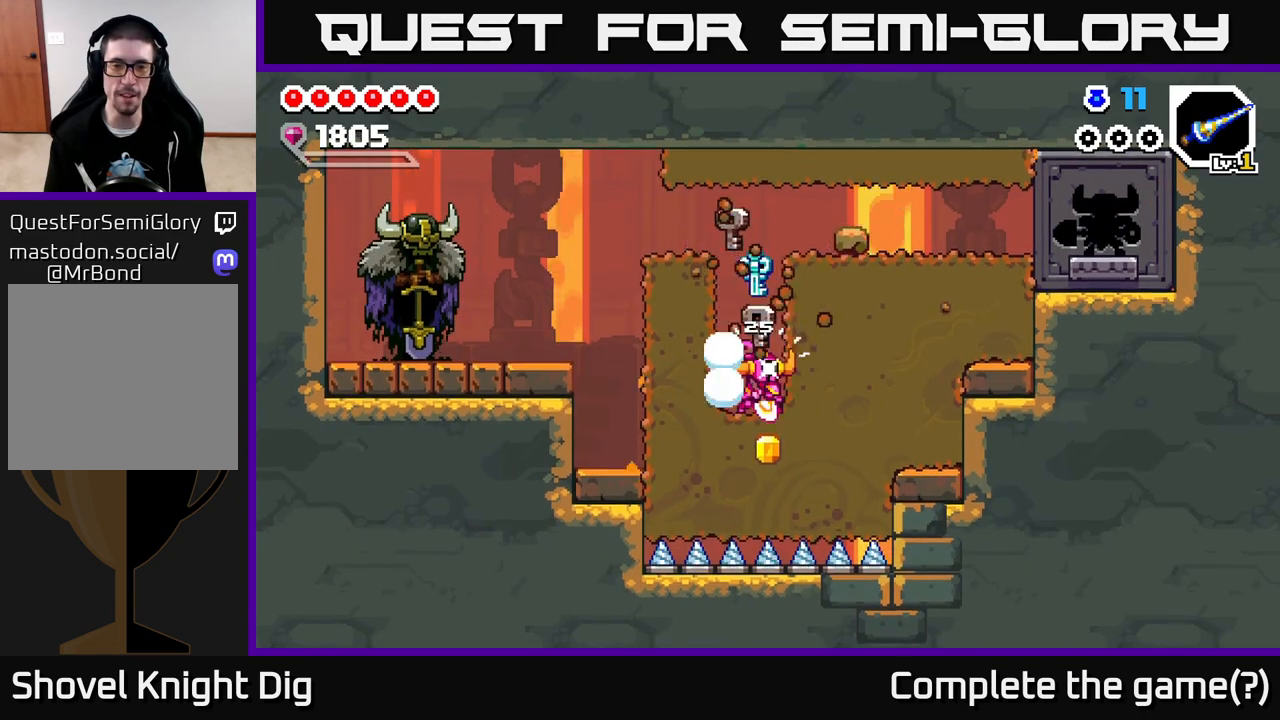
{"buttons": ["A", "X"], "left_stick": "right", "right_stick": "center", "events": [[33, "X", "up"], [133, "left_stick", "center"], [300, "A", "down"], [383, "left_stick", "right"], [450, "X", "down"]]}
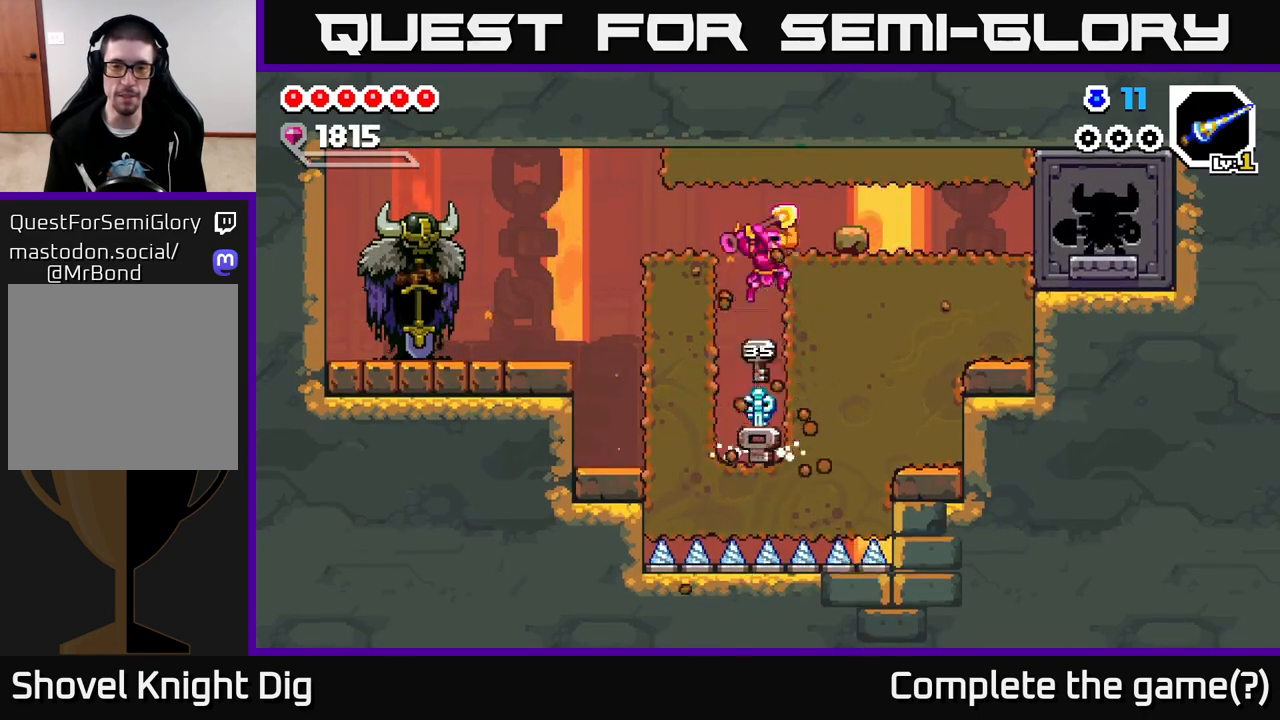
{"buttons": ["X"], "left_stick": "right", "right_stick": "center", "events": [[33, "A", "up"], [50, "X", "up"], [133, "X", "down"], [217, "X", "up"], [300, "X", "down"]]}
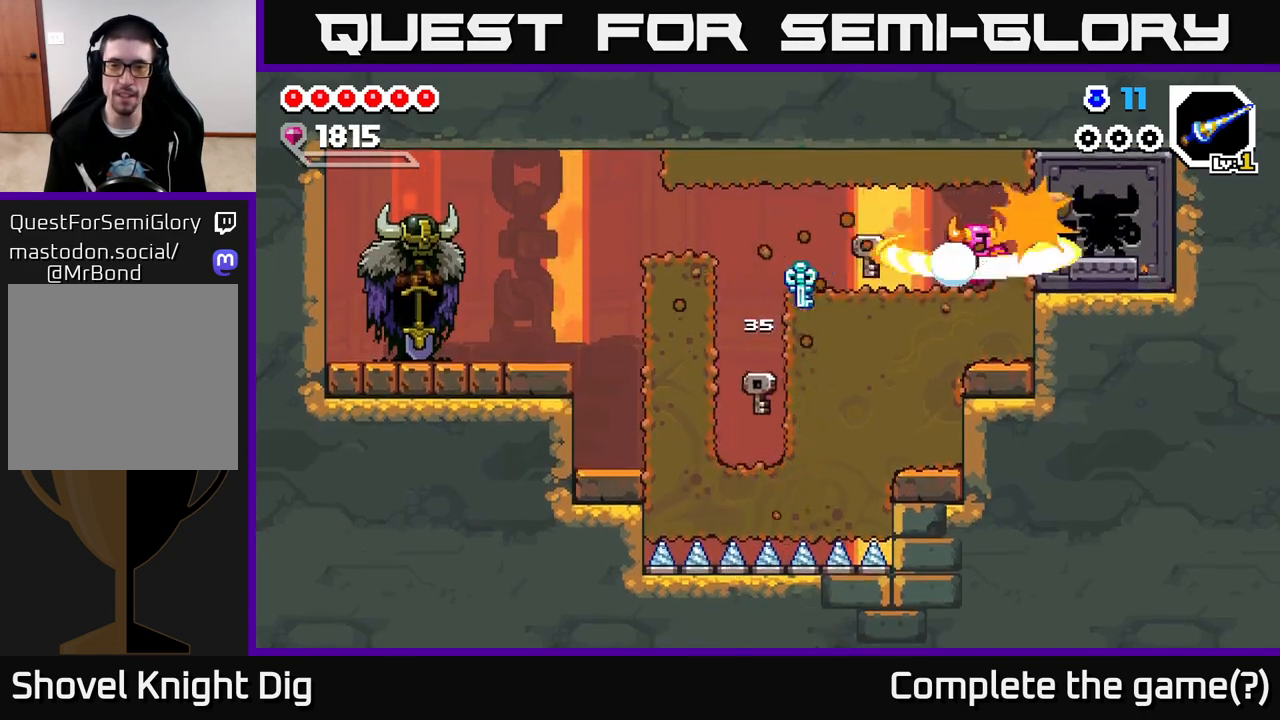
{"buttons": [], "left_stick": "left", "right_stick": "center", "events": [[117, "X", "up"], [183, "left_stick", "left"]]}
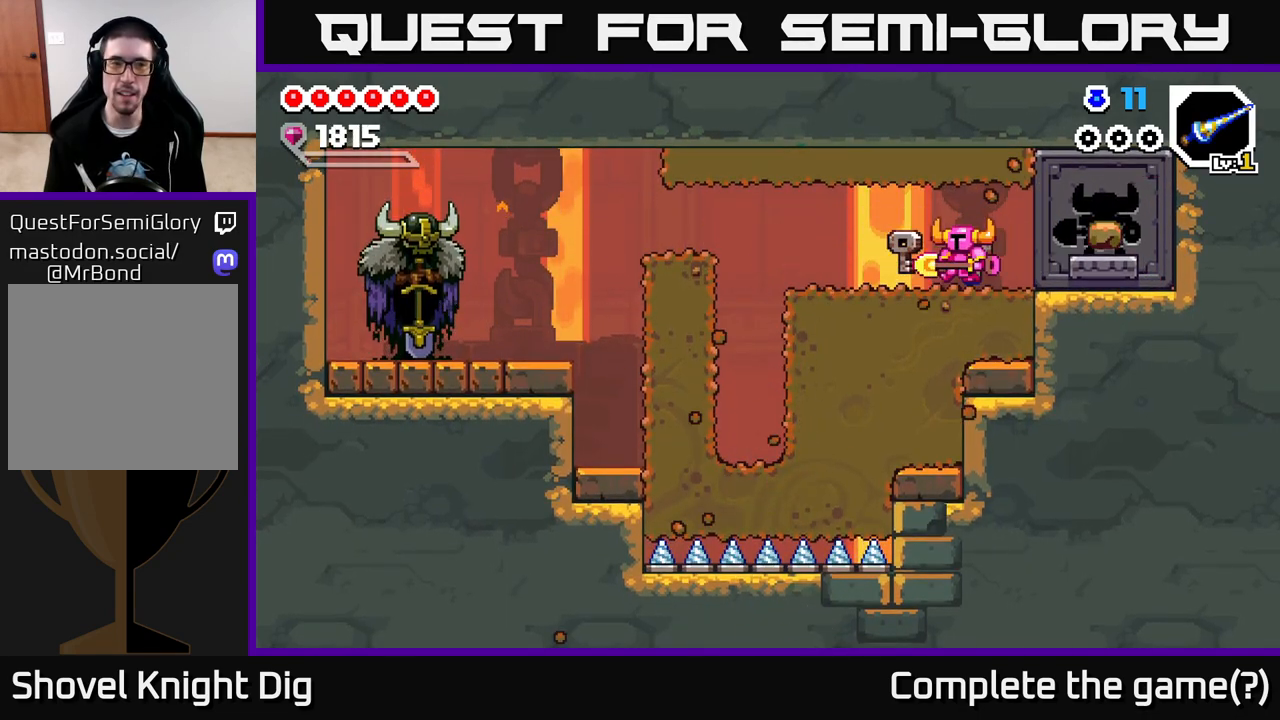
{"buttons": [], "left_stick": "left", "right_stick": "center", "events": [[83, "X", "down"], [133, "left_stick", "down"], [200, "X", "up"], [300, "left_stick", "left"], [333, "X", "down"], [450, "X", "up"]]}
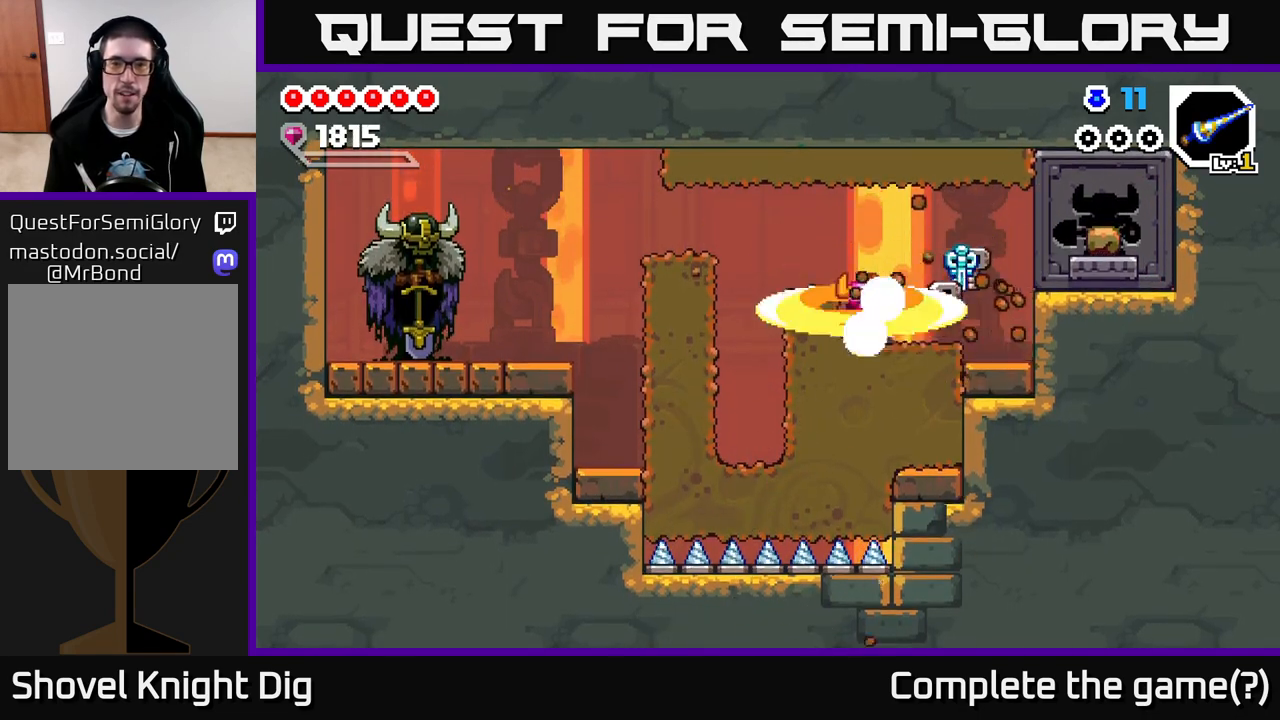
{"buttons": ["A"], "left_stick": "right", "right_stick": "center", "events": [[50, "left_stick", "right"], [483, "A", "down"]]}
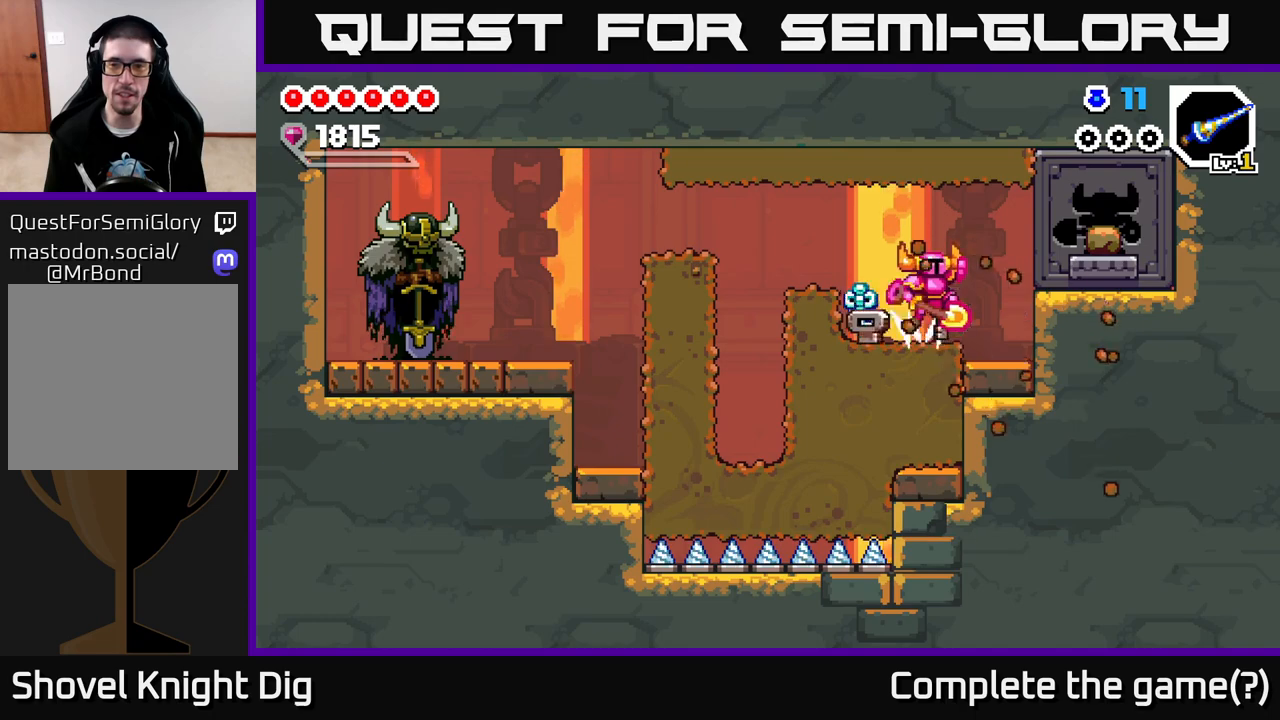
{"buttons": [], "left_stick": "right", "right_stick": "center", "events": [[83, "A", "up"]]}
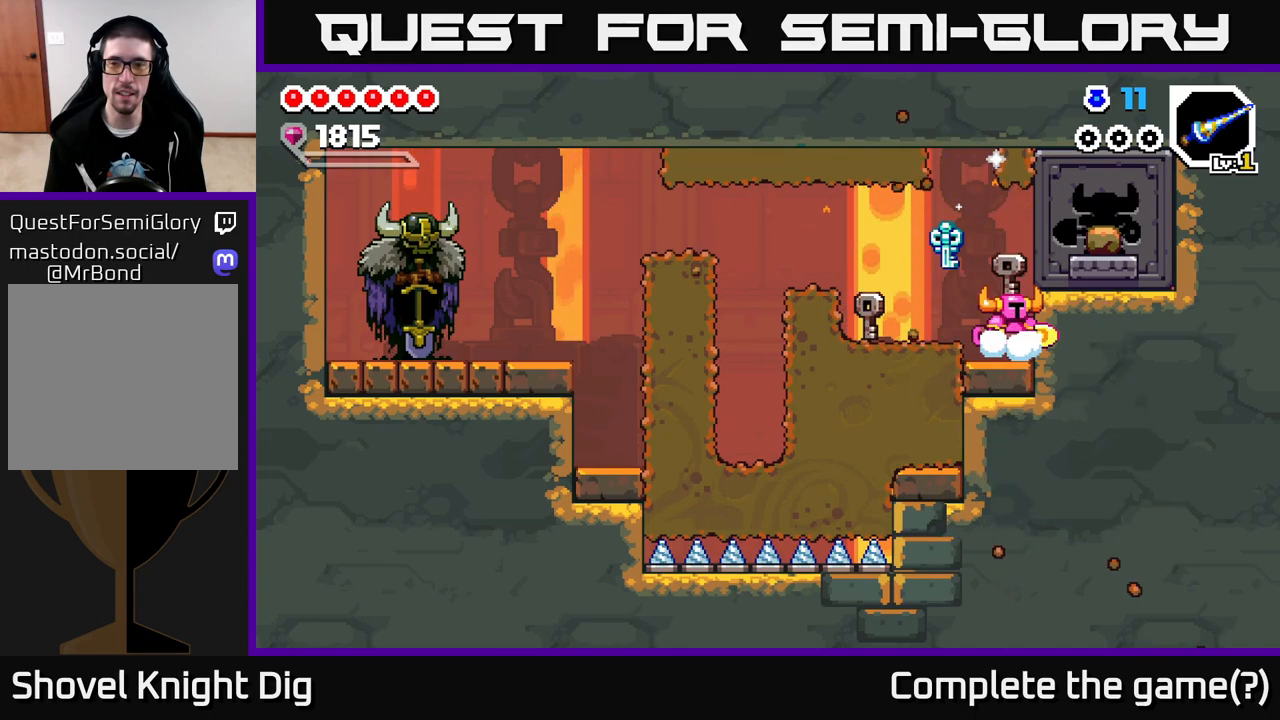
{"buttons": [], "left_stick": "right", "right_stick": "center", "events": [[67, "left_stick", "center"], [100, "A", "down"], [167, "left_stick", "right"], [200, "X", "down"], [267, "A", "up"], [300, "X", "up"]]}
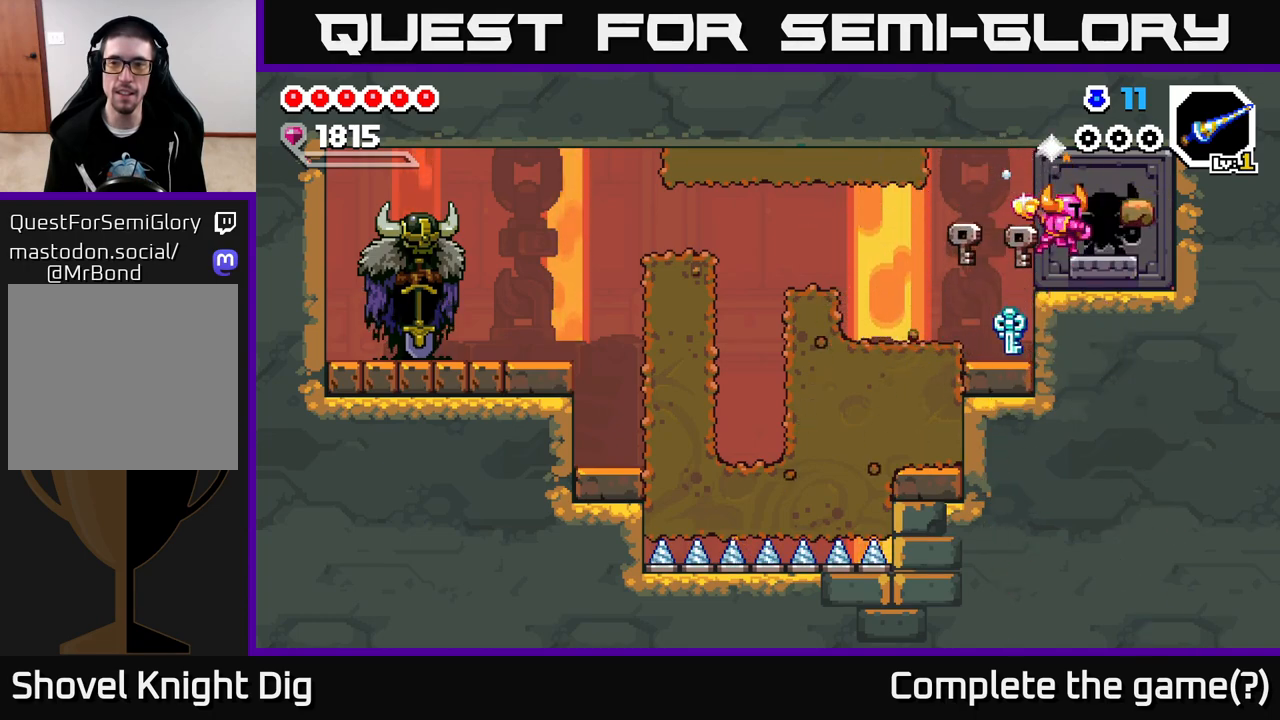
{"buttons": [], "left_stick": "right", "right_stick": "center", "events": [[117, "left_stick", "center"], [317, "left_stick", "right"]]}
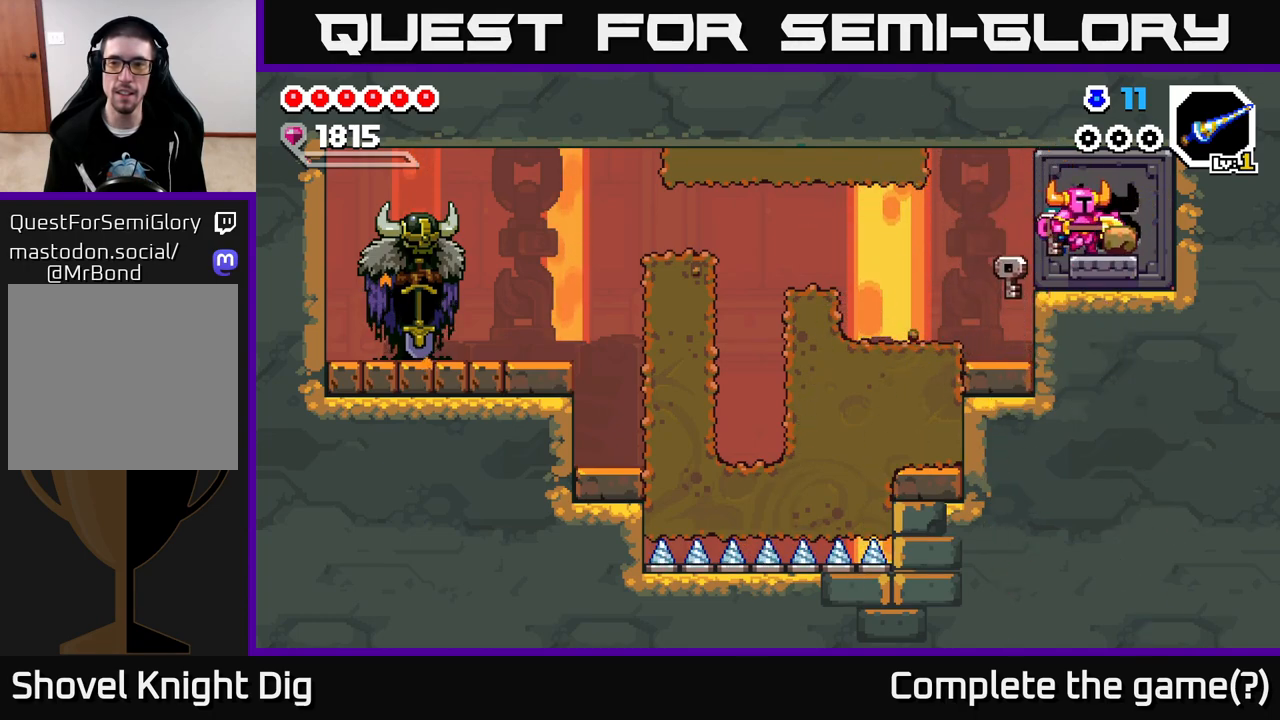
{"buttons": [], "left_stick": "center", "right_stick": "center", "events": [[33, "left_stick", "center"]]}
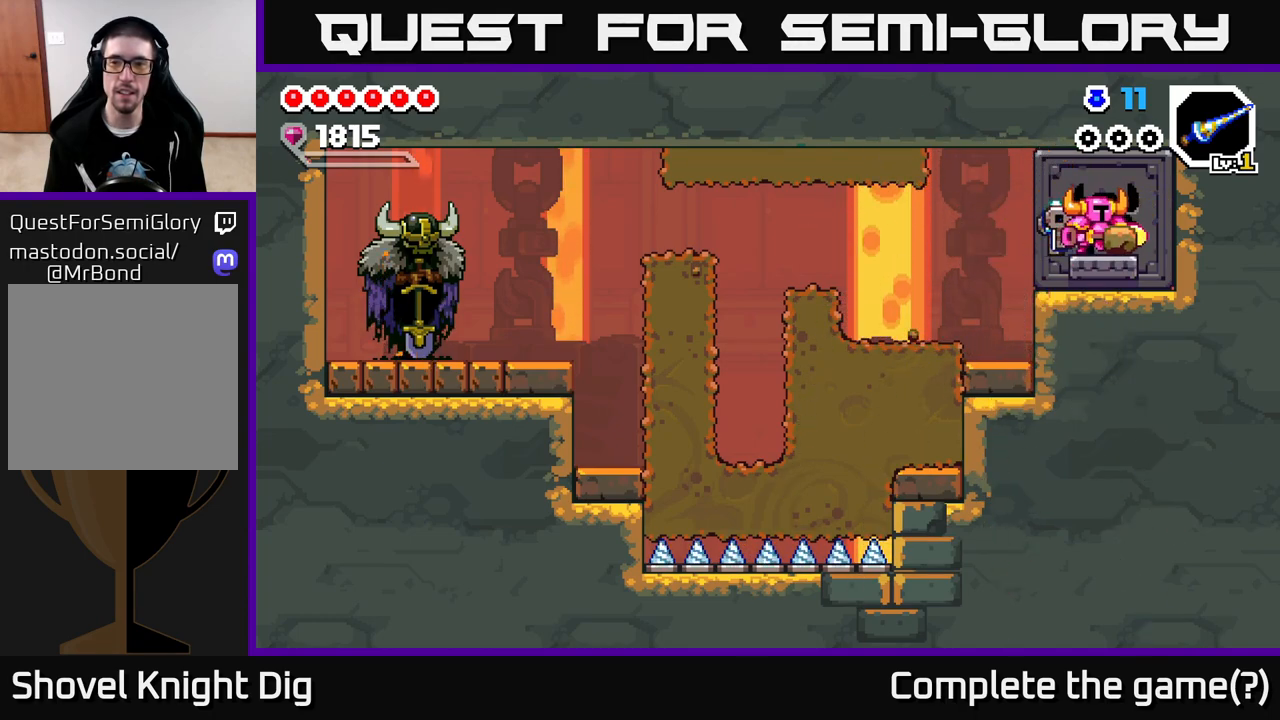
{"buttons": [], "left_stick": "center", "right_stick": "center", "events": []}
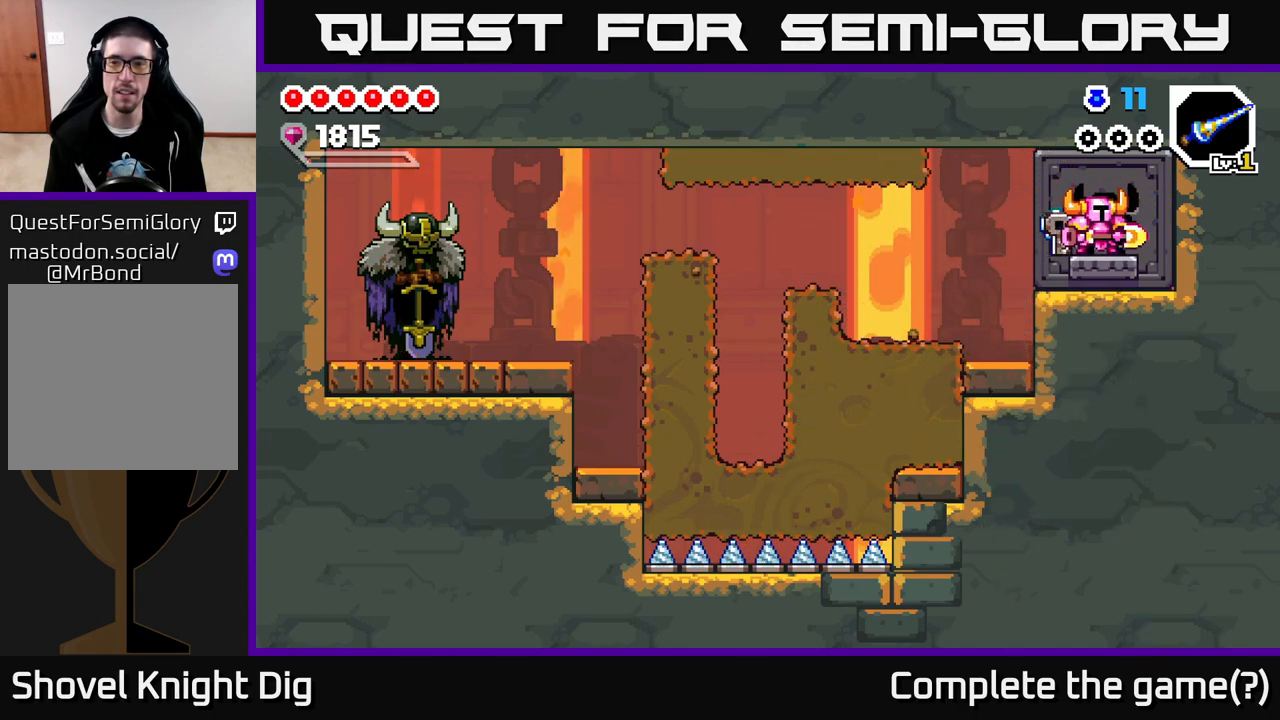
{"buttons": [], "left_stick": "center", "right_stick": "center", "events": [[17, "left_stick", "left"], [100, "left_stick", "center"]]}
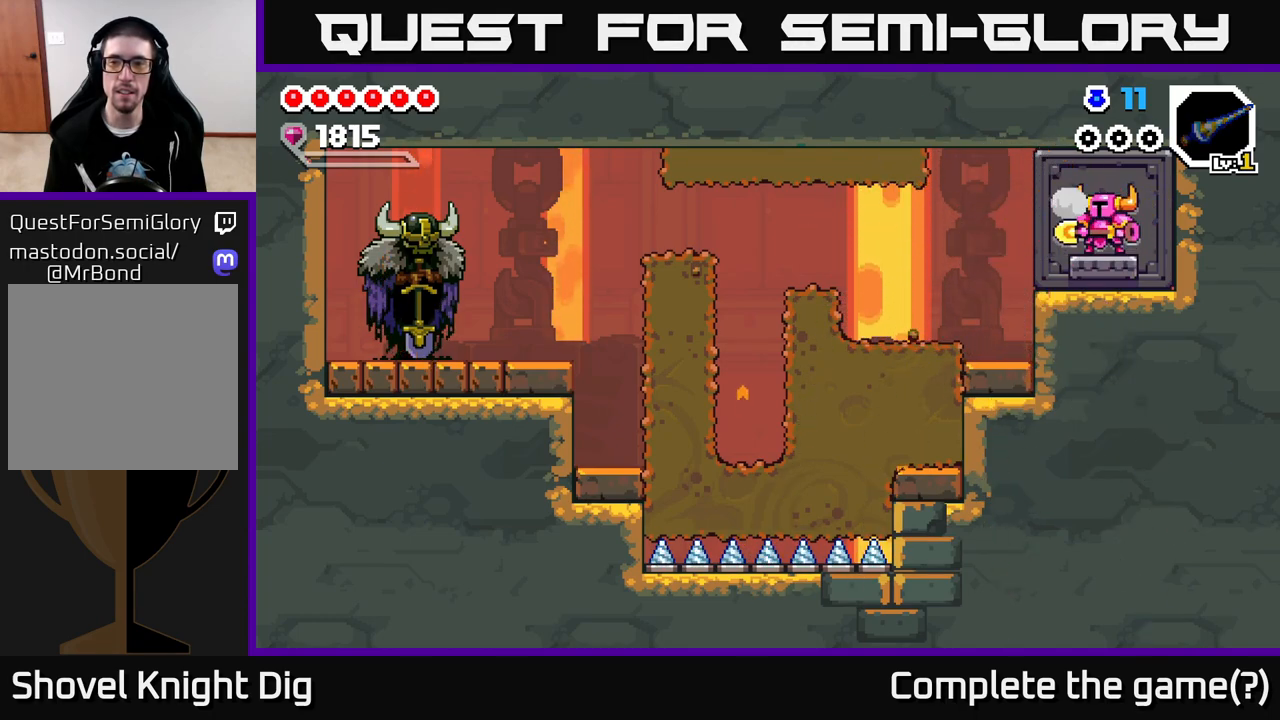
{"buttons": [], "left_stick": "left", "right_stick": "center", "events": [[133, "left_stick", "right"], [333, "left_stick", "left"]]}
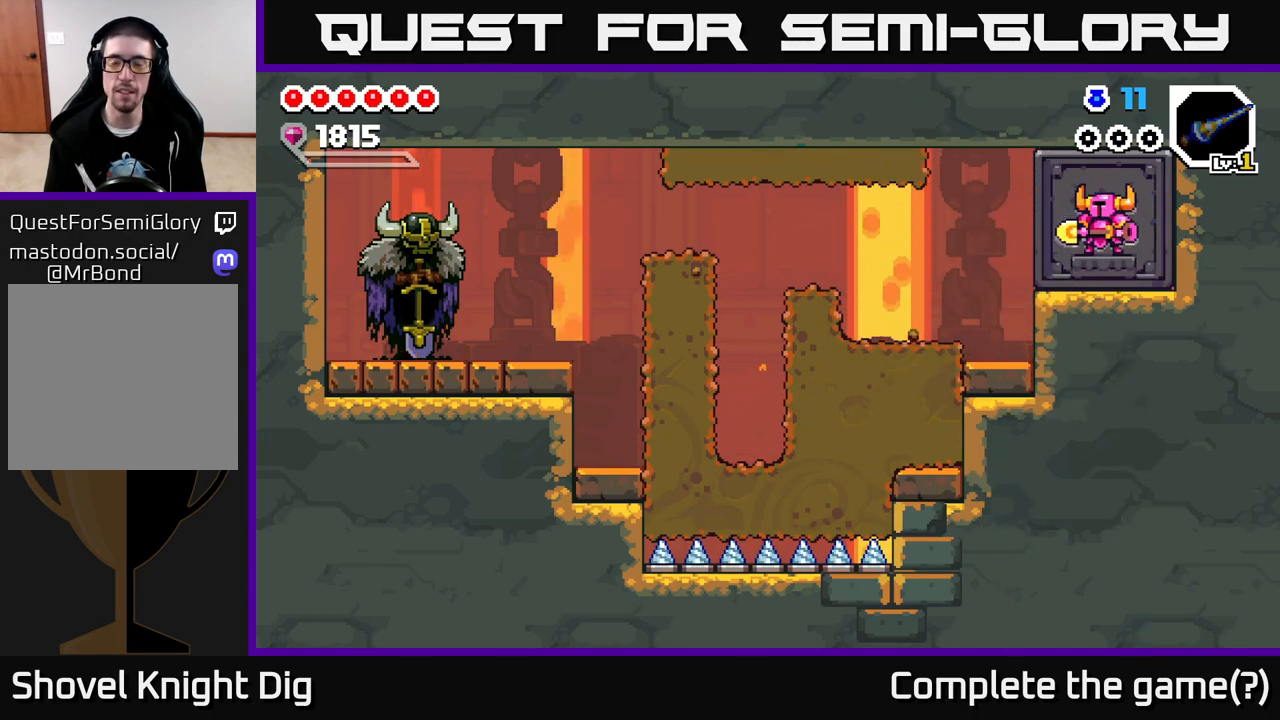
{"buttons": [], "left_stick": "center", "right_stick": "center", "events": [[17, "left_stick", "center"]]}
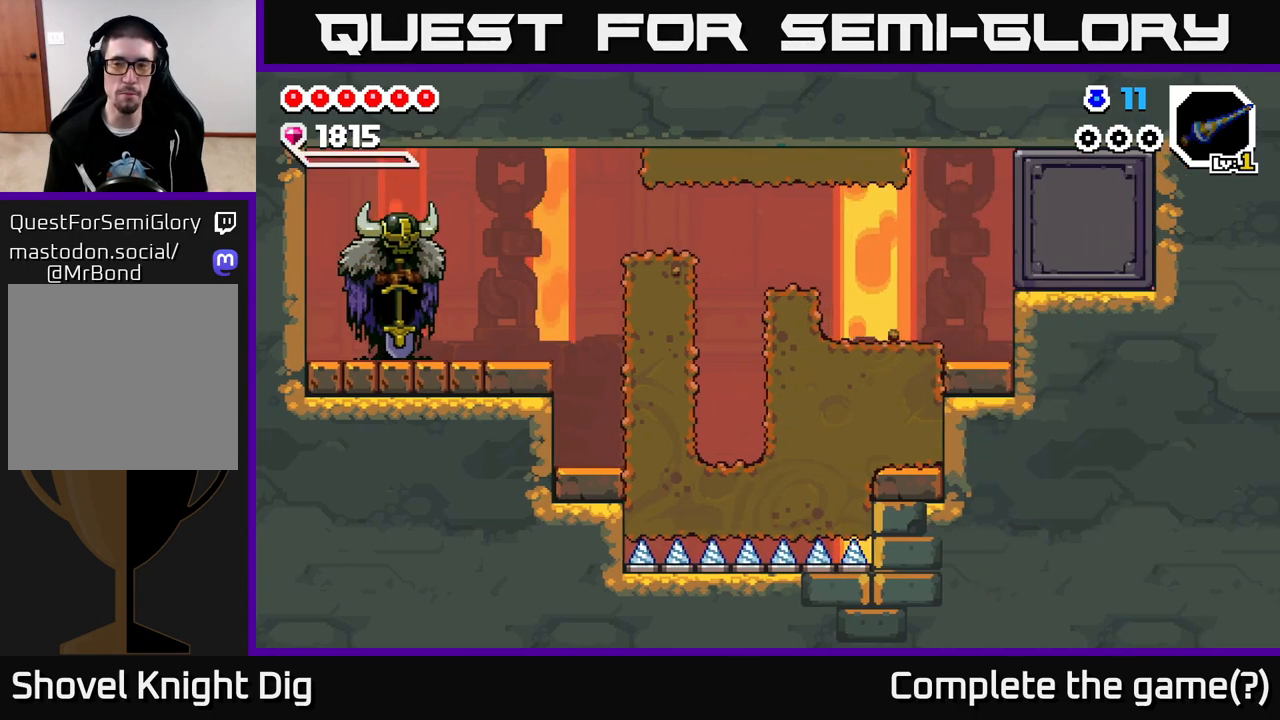
{"buttons": [], "left_stick": "center", "right_stick": "center", "events": []}
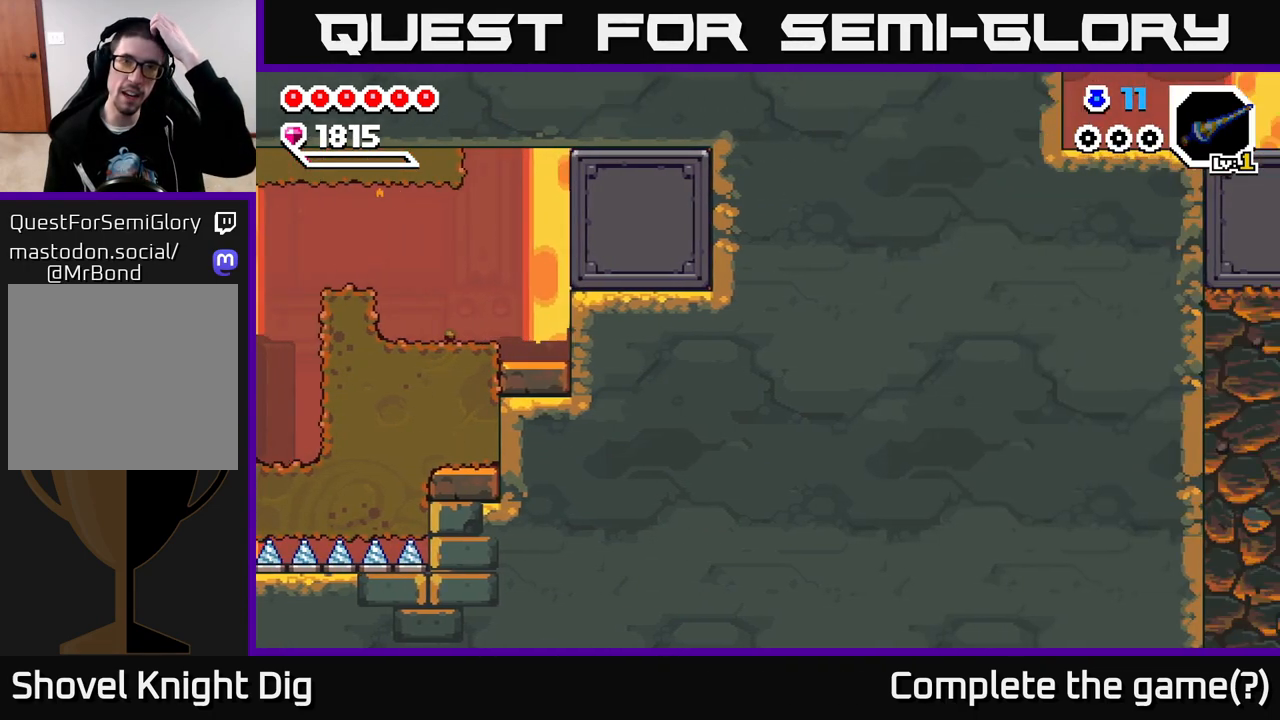
{"buttons": [], "left_stick": "center", "right_stick": "center", "events": []}
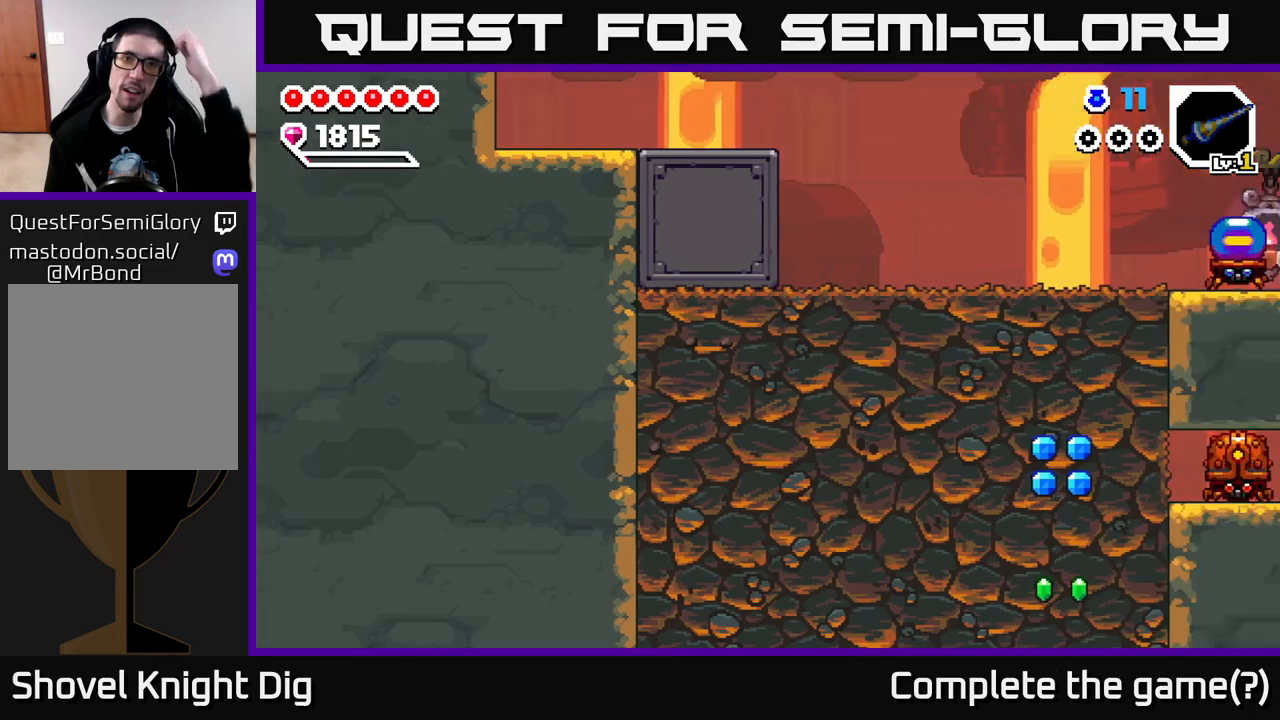
{"buttons": [], "left_stick": "center", "right_stick": "center", "events": []}
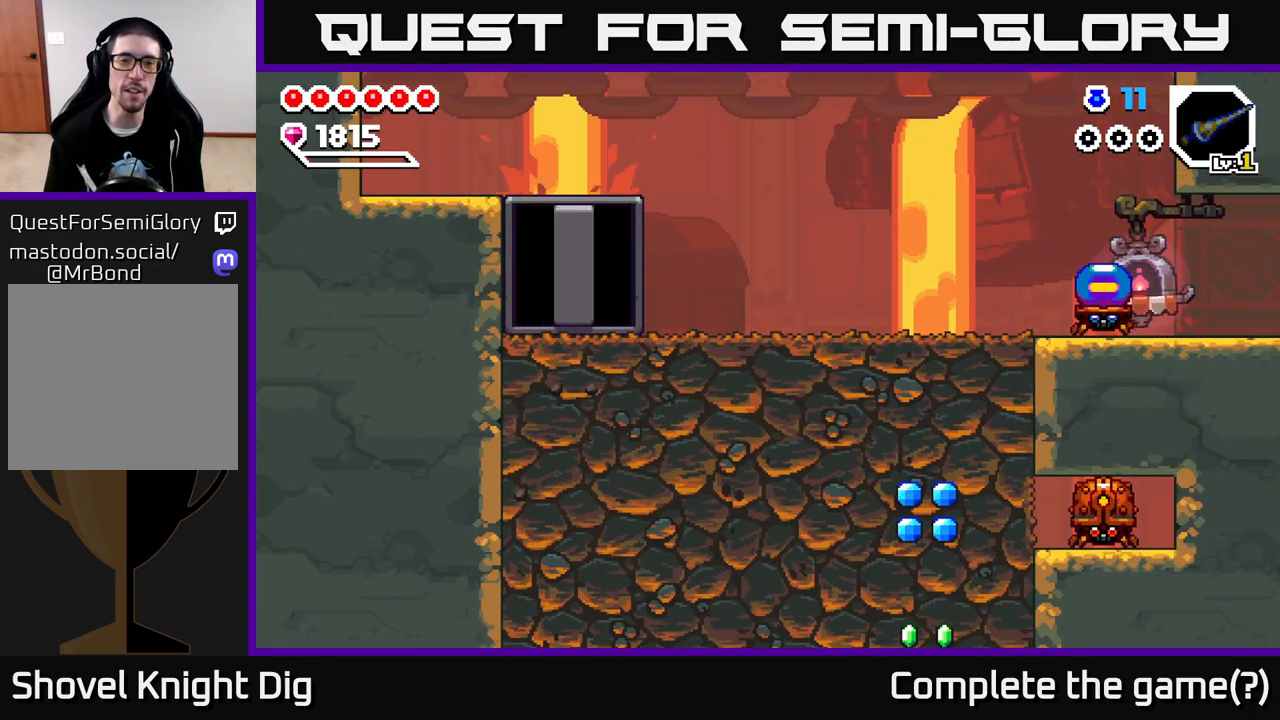
{"buttons": [], "left_stick": "right", "right_stick": "center", "events": [[150, "left_stick", "right"]]}
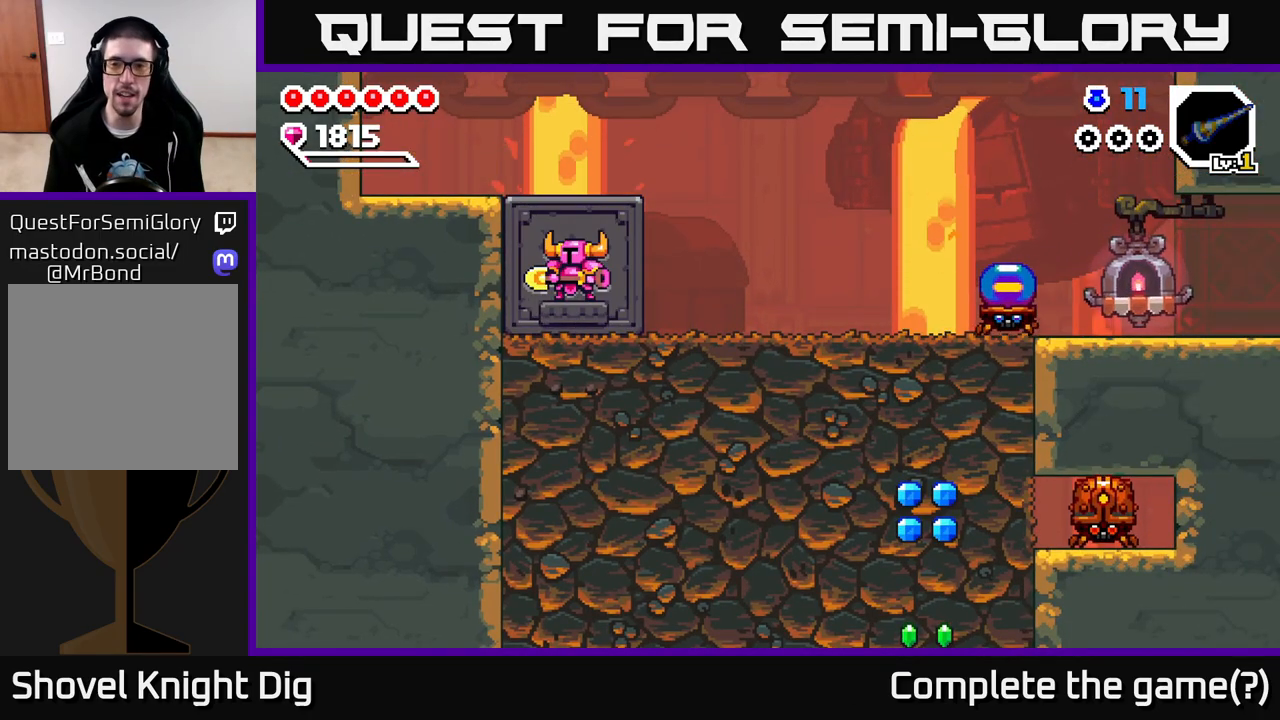
{"buttons": [], "left_stick": "right", "right_stick": "center", "events": []}
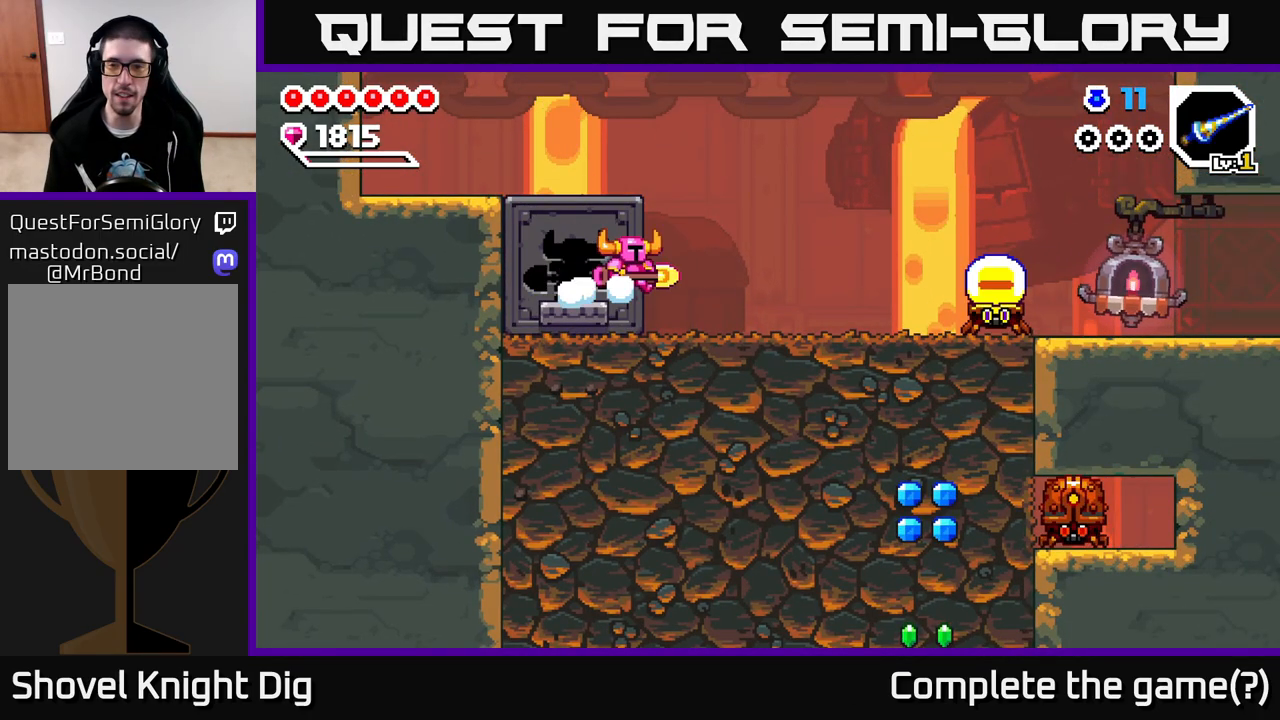
{"buttons": ["A"], "left_stick": "right", "right_stick": "center", "events": [[350, "A", "down"]]}
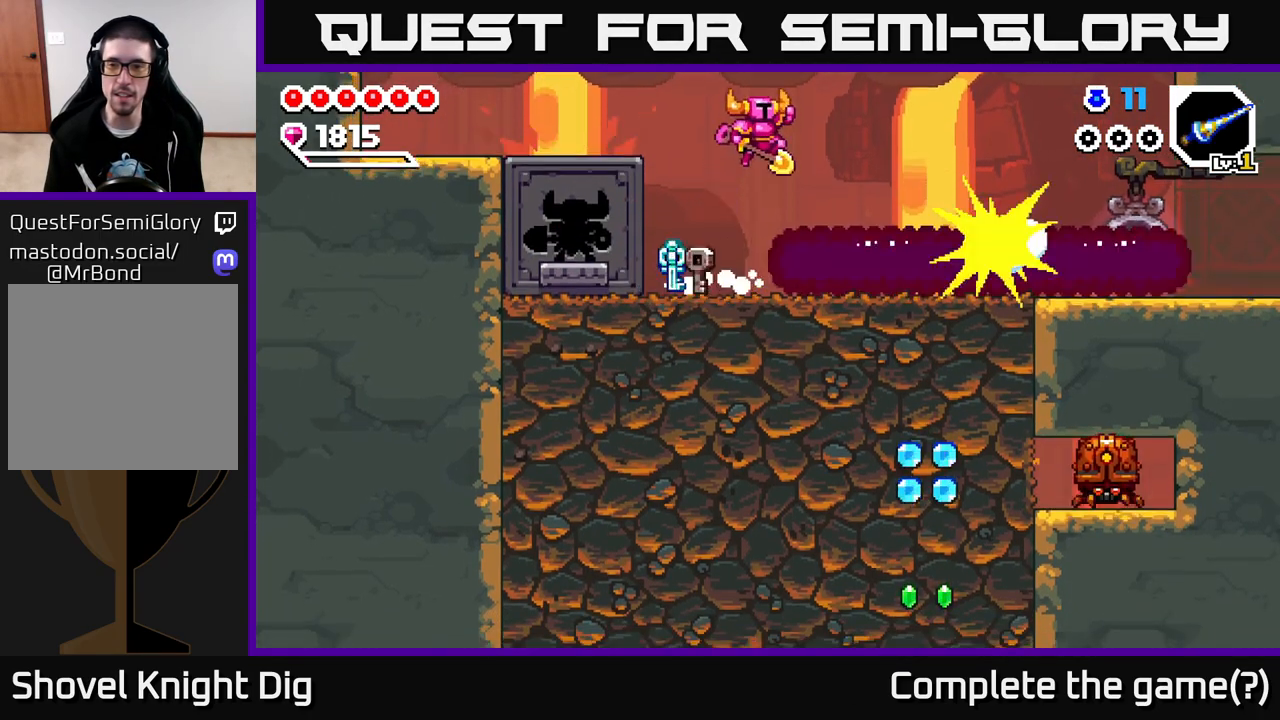
{"buttons": ["A"], "left_stick": "down-right", "right_stick": "center", "events": [[383, "left_stick", "down-right"]]}
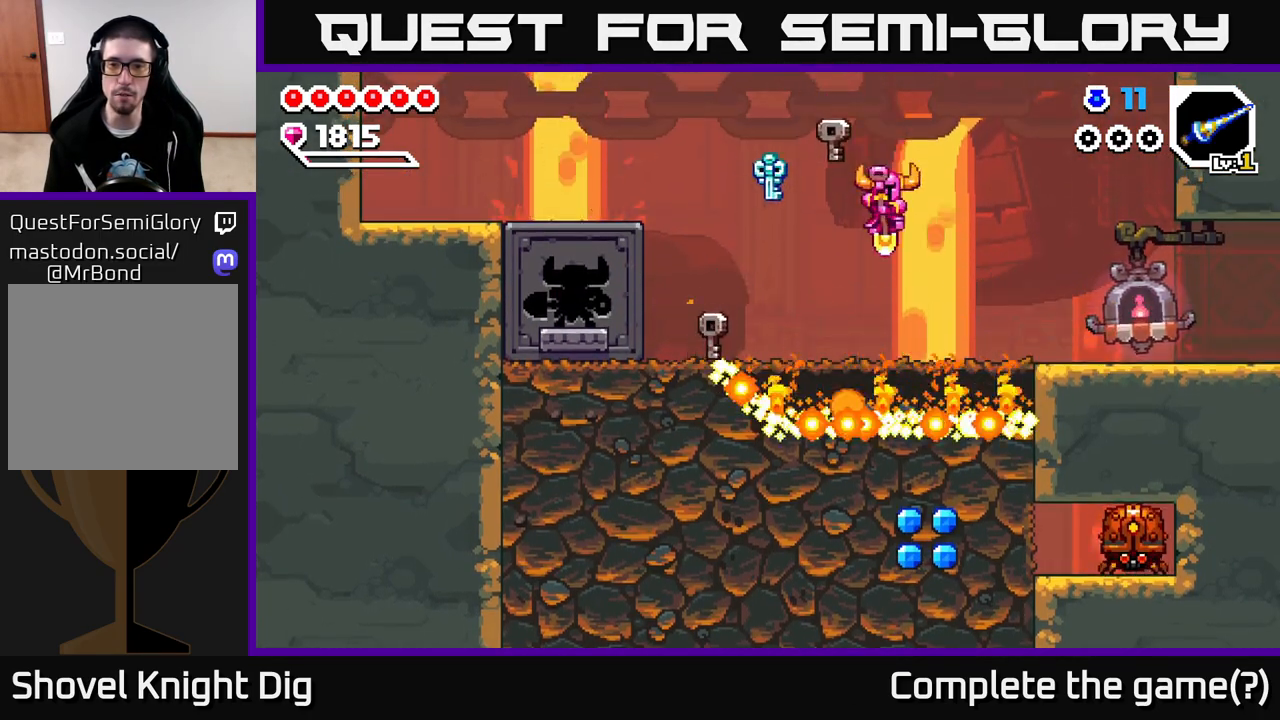
{"buttons": [], "left_stick": "right", "right_stick": "center", "events": [[83, "left_stick", "right"], [117, "A", "up"], [283, "A", "down"], [450, "A", "up"]]}
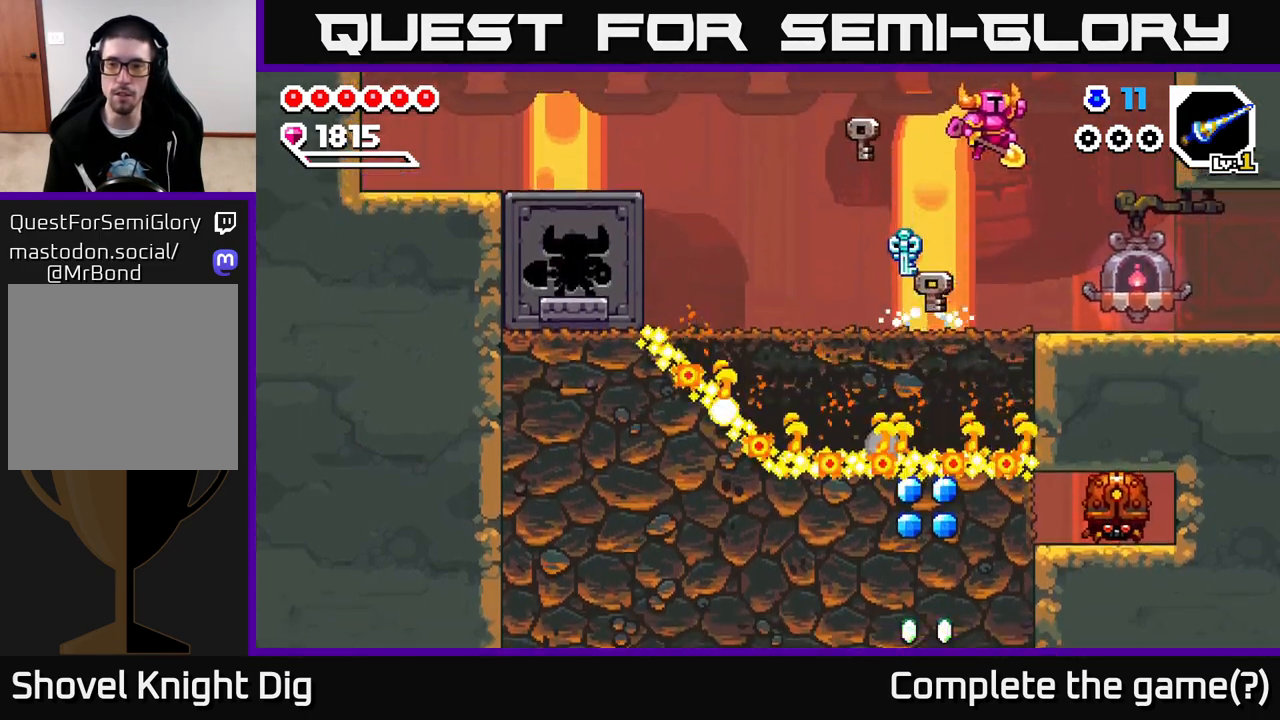
{"buttons": [], "left_stick": "right", "right_stick": "center", "events": []}